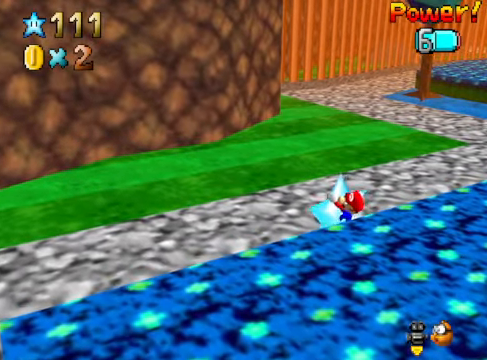
Gameplay with a controller (Xbox layout); each line is a JSON object with the inputs held at the frame after it. "events" lists button and stick changes between this image and that frame as [ms after this image, input, new state], when the widget could be followed in between. Not read: L3 R3.
{"buttons": [], "left_stick": "up-left", "right_stick": "center", "events": []}
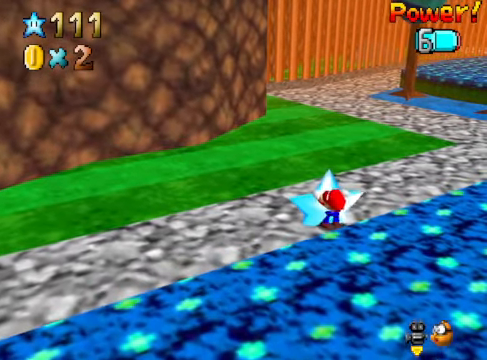
{"buttons": [], "left_stick": "up-left", "right_stick": "center", "events": []}
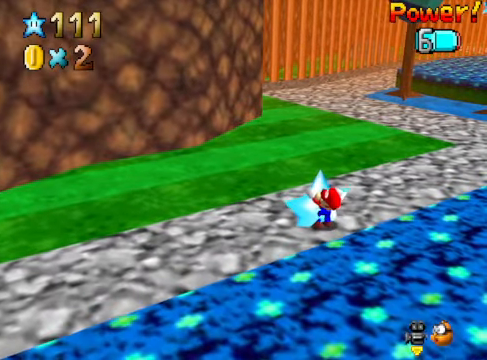
{"buttons": [], "left_stick": "up-left", "right_stick": "center", "events": []}
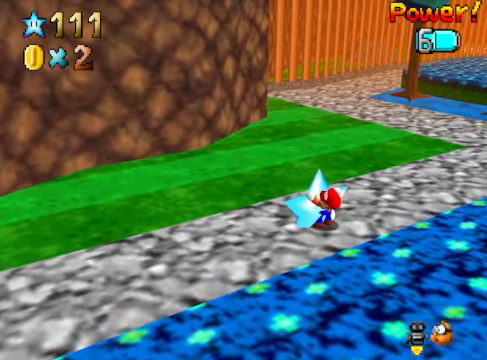
{"buttons": [], "left_stick": "up-left", "right_stick": "center", "events": []}
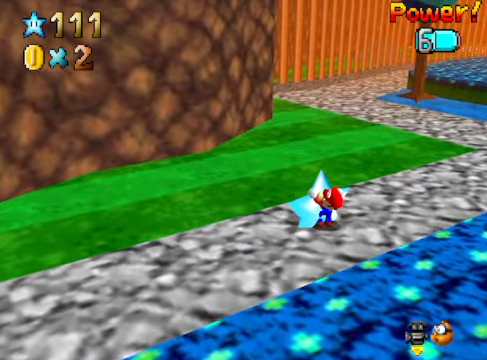
{"buttons": [], "left_stick": "up-left", "right_stick": "center", "events": []}
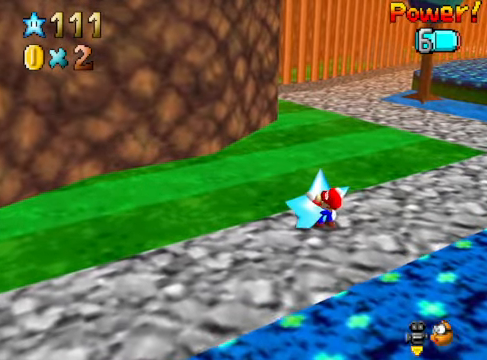
{"buttons": [], "left_stick": "up-left", "right_stick": "center", "events": []}
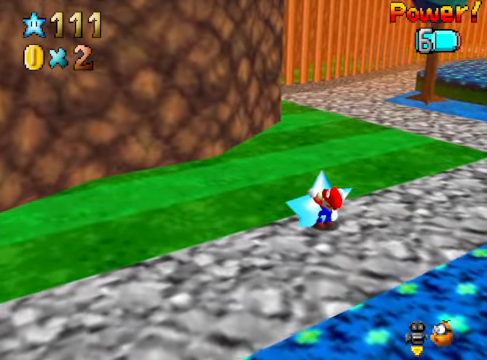
{"buttons": [], "left_stick": "up-left", "right_stick": "center", "events": []}
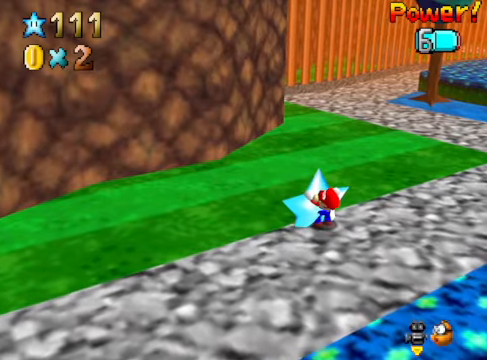
{"buttons": [], "left_stick": "up-left", "right_stick": "center", "events": []}
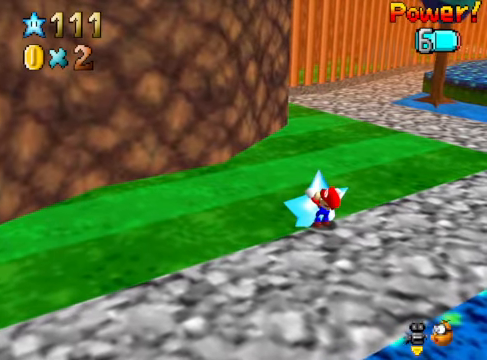
{"buttons": [], "left_stick": "up-left", "right_stick": "center", "events": [[167, "right_stick", "right"], [300, "right_stick", "center"]]}
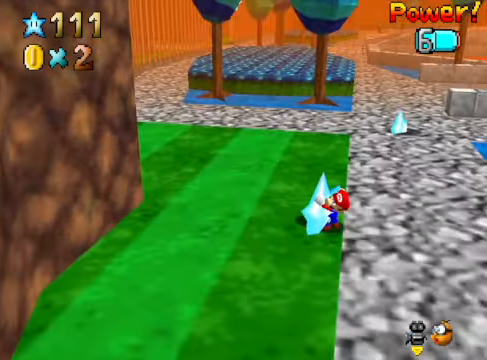
{"buttons": [], "left_stick": "up-left", "right_stick": "center", "events": []}
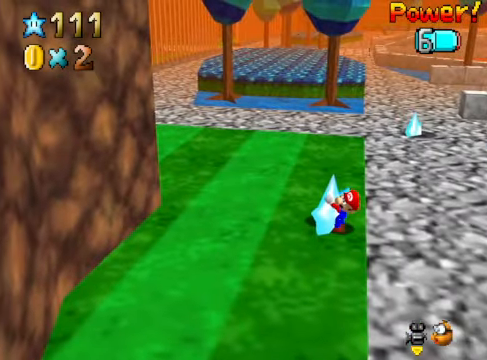
{"buttons": [], "left_stick": "up-left", "right_stick": "center", "events": []}
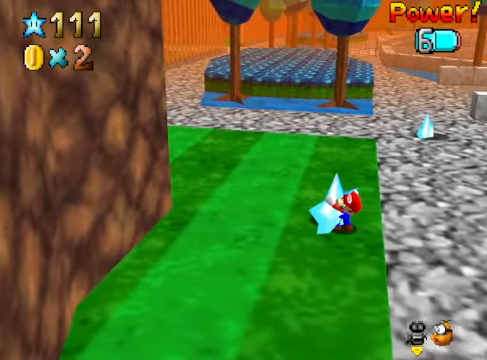
{"buttons": [], "left_stick": "up-left", "right_stick": "center", "events": []}
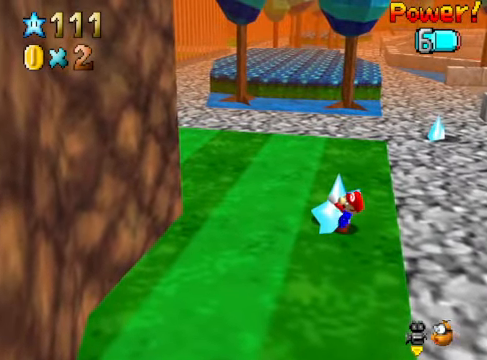
{"buttons": [], "left_stick": "up-left", "right_stick": "center", "events": []}
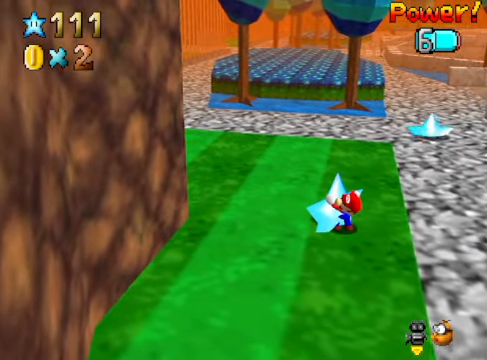
{"buttons": [], "left_stick": "up-left", "right_stick": "center", "events": []}
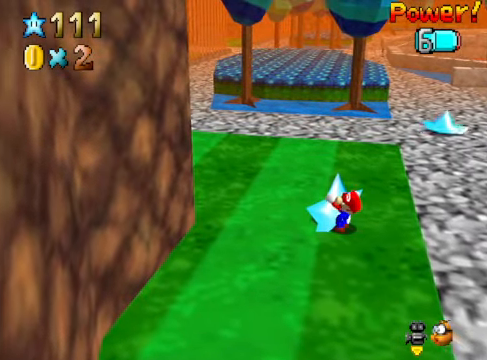
{"buttons": [], "left_stick": "left", "right_stick": "center", "events": [[200, "right_stick", "right"], [334, "left_stick", "left"], [367, "right_stick", "center"]]}
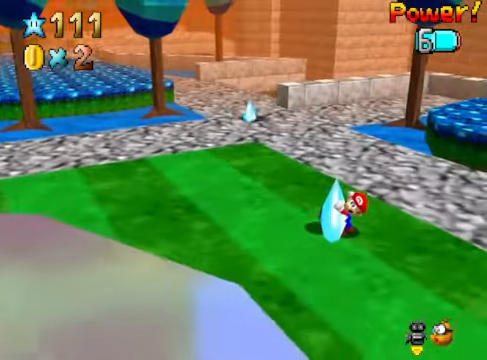
{"buttons": [], "left_stick": "left", "right_stick": "center", "events": []}
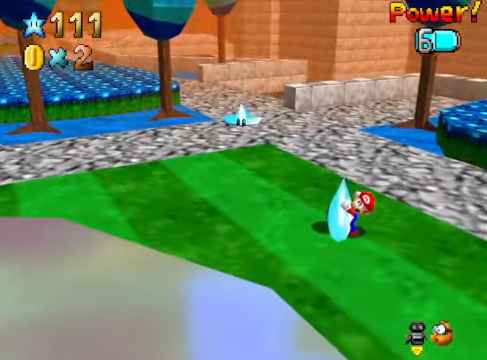
{"buttons": [], "left_stick": "left", "right_stick": "center", "events": []}
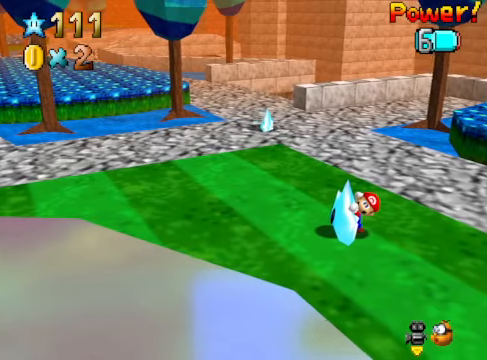
{"buttons": [], "left_stick": "left", "right_stick": "center", "events": []}
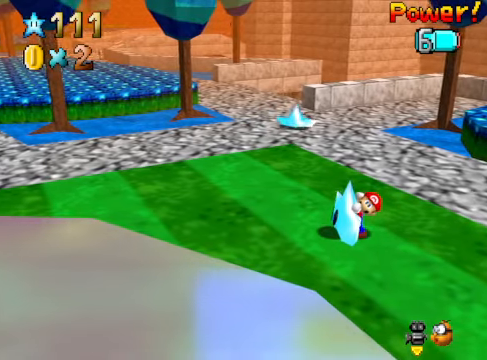
{"buttons": [], "left_stick": "left", "right_stick": "center", "events": []}
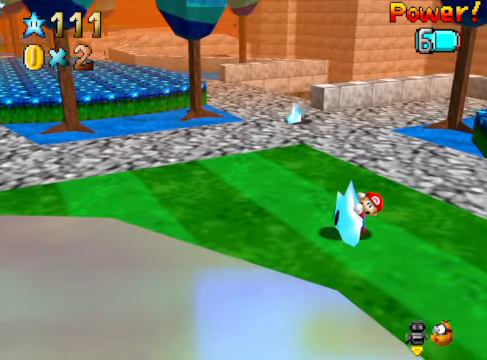
{"buttons": [], "left_stick": "left", "right_stick": "center", "events": []}
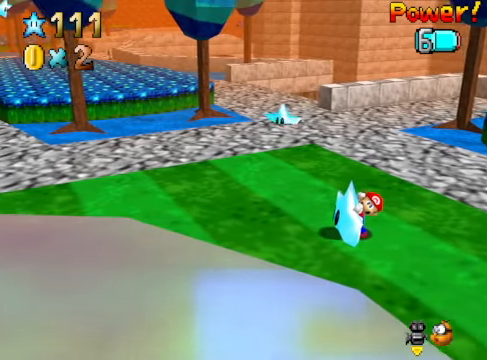
{"buttons": [], "left_stick": "left", "right_stick": "center", "events": []}
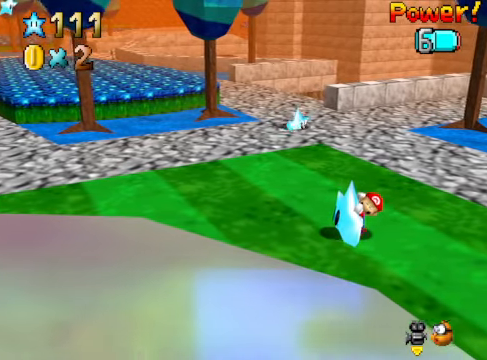
{"buttons": [], "left_stick": "left", "right_stick": "center", "events": []}
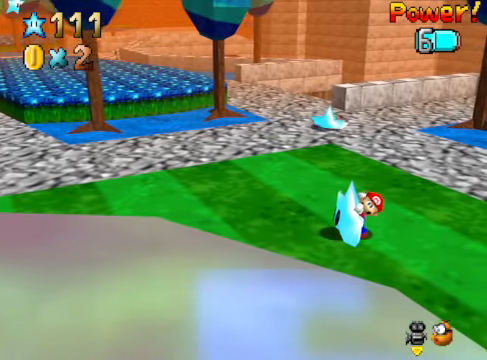
{"buttons": [], "left_stick": "left", "right_stick": "center", "events": []}
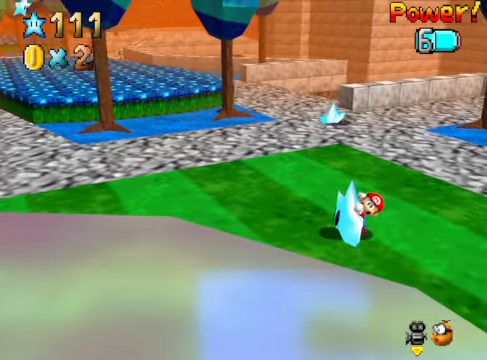
{"buttons": [], "left_stick": "left", "right_stick": "center", "events": []}
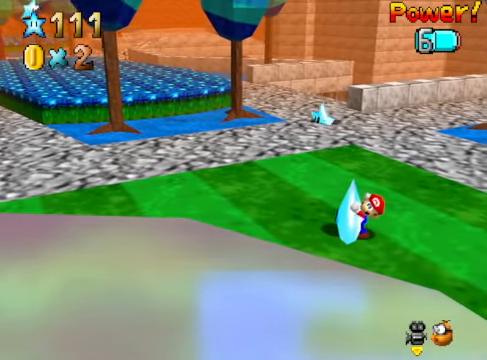
{"buttons": [], "left_stick": "left", "right_stick": "center", "events": []}
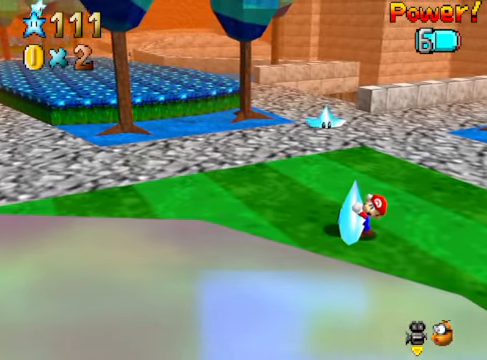
{"buttons": [], "left_stick": "left", "right_stick": "center", "events": []}
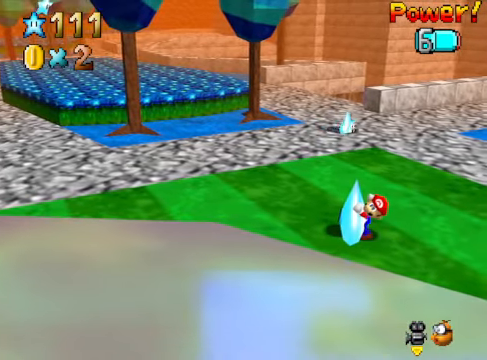
{"buttons": [], "left_stick": "left", "right_stick": "center", "events": []}
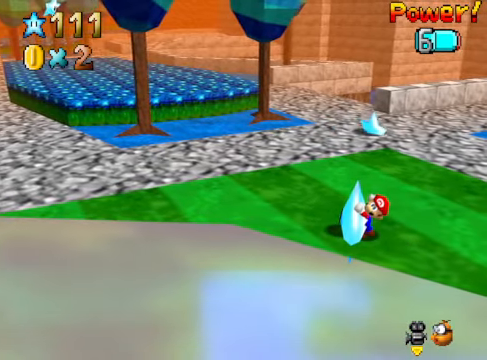
{"buttons": [], "left_stick": "left", "right_stick": "center", "events": []}
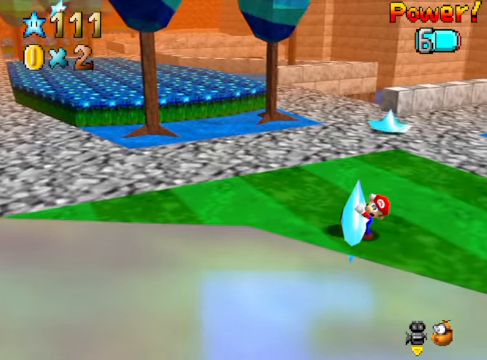
{"buttons": [], "left_stick": "left", "right_stick": "center", "events": []}
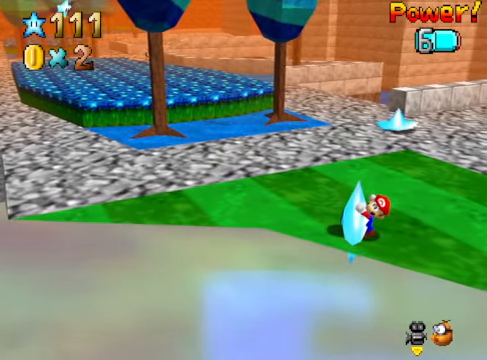
{"buttons": [], "left_stick": "center", "right_stick": "center", "events": [[501, "left_stick", "center"]]}